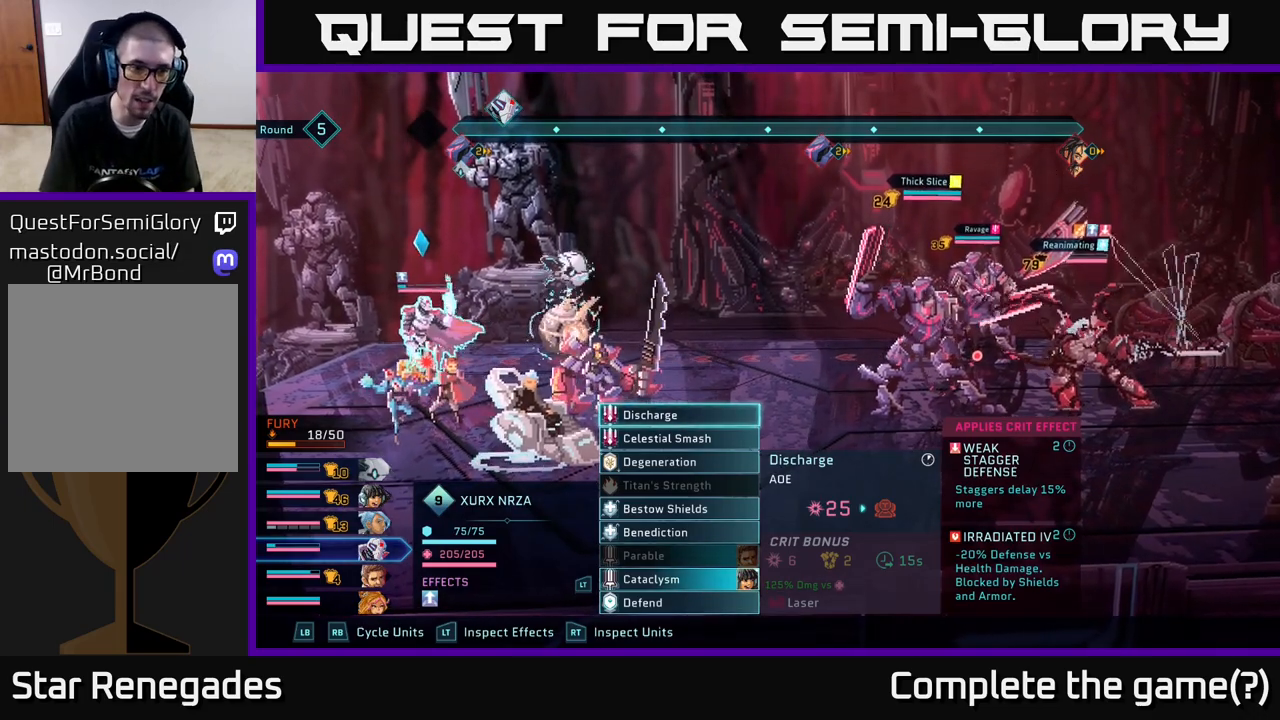
Gameplay with a controller (Xbox layout); each line is a JSON object with the inputs held at the frame after it. "events" lists button and stick changes between this image and that frame as [ms after this image, input, new state], when the widget could be followed in between.
{"buttons": [], "left_stick": "center", "right_stick": "center", "events": [[283, "DPAD_DOWN", "down"], [500, "DPAD_DOWN", "up"]]}
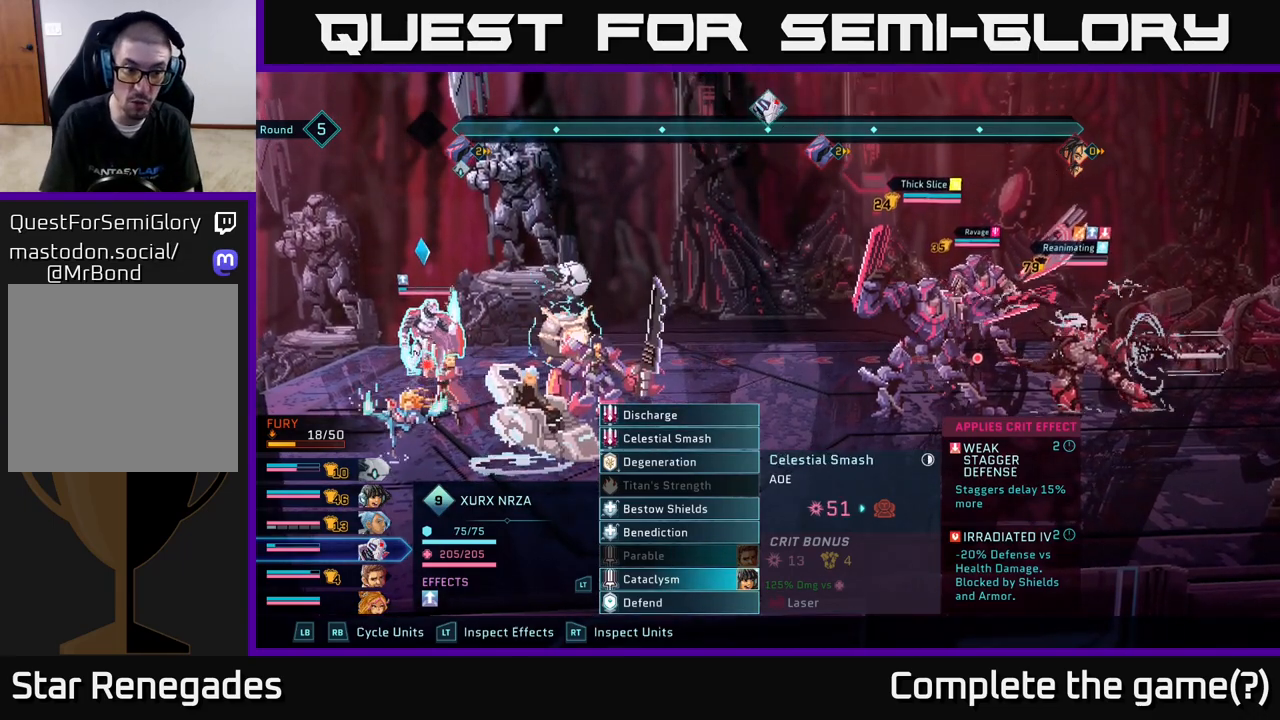
{"buttons": [], "left_stick": "center", "right_stick": "center", "events": []}
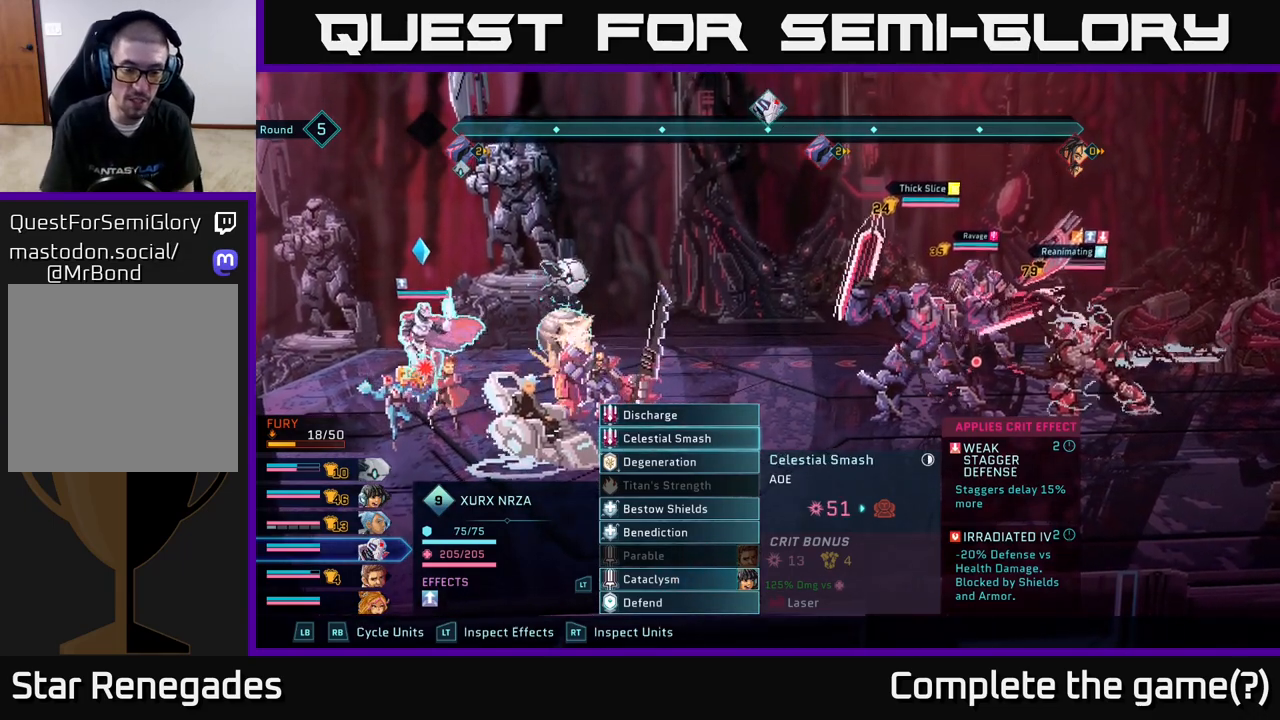
{"buttons": [], "left_stick": "center", "right_stick": "center", "events": []}
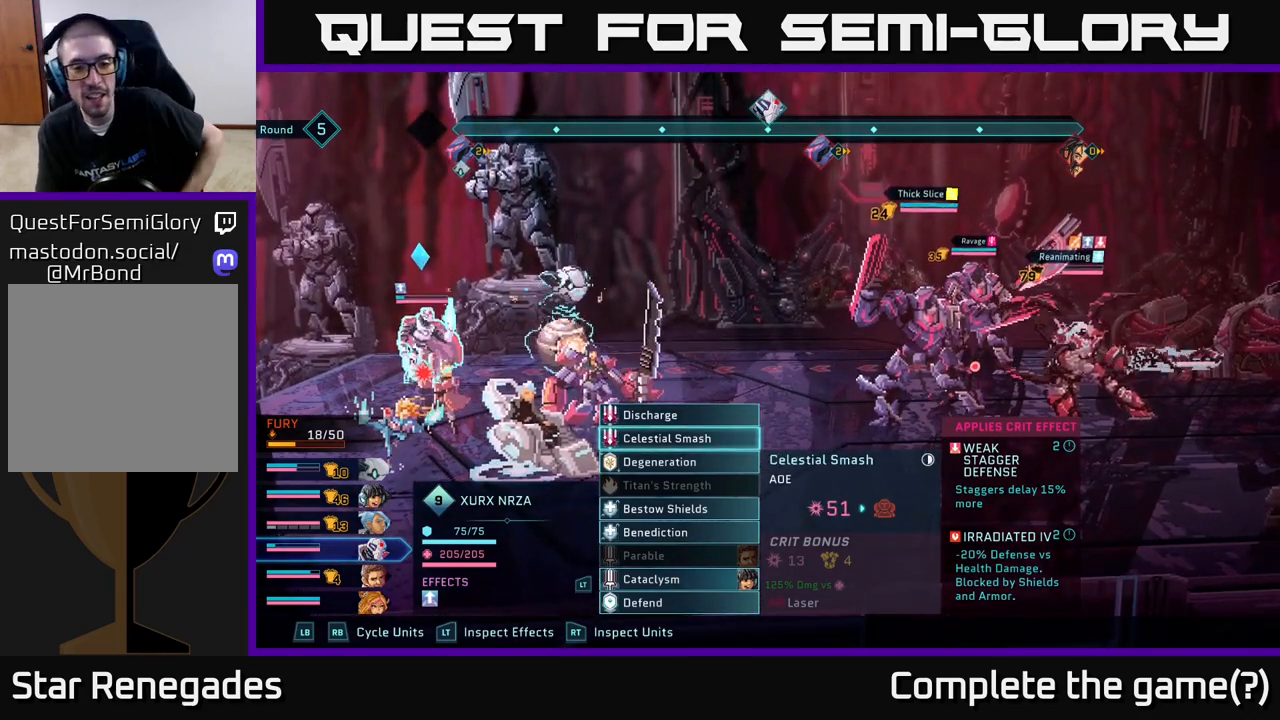
{"buttons": [], "left_stick": "center", "right_stick": "up-left", "events": [[367, "right_stick", "up-left"]]}
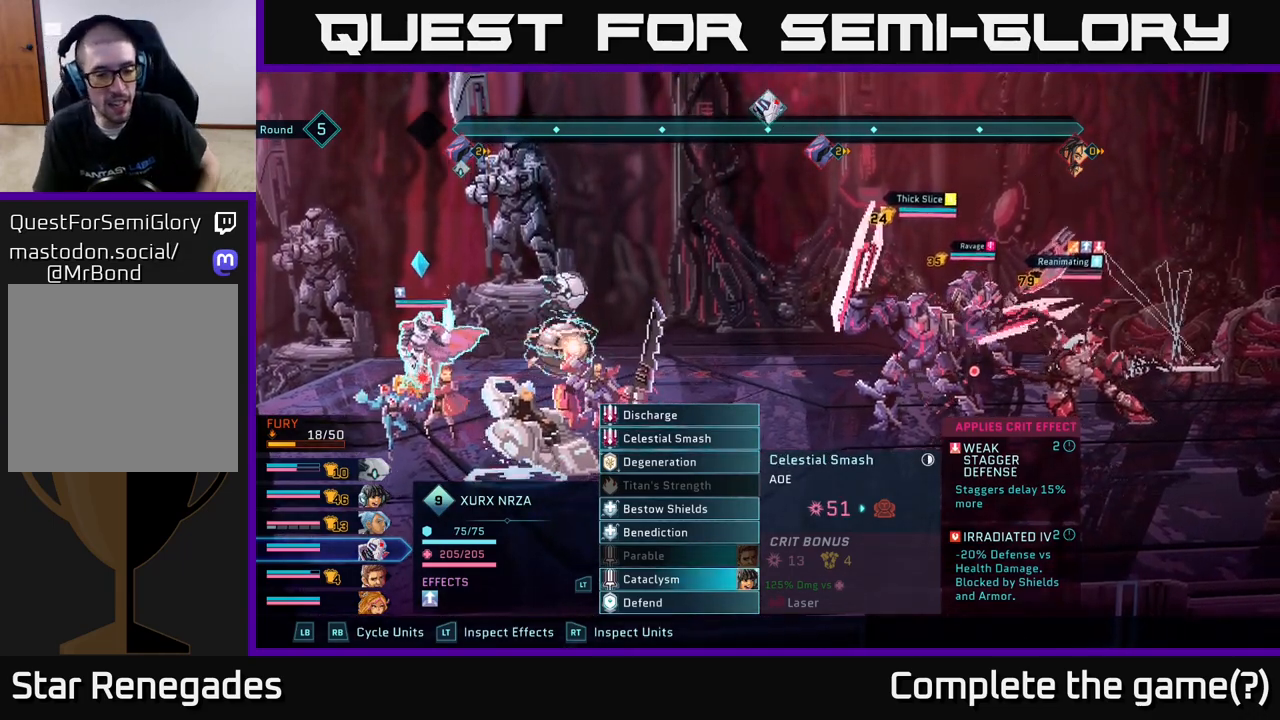
{"buttons": [], "left_stick": "center", "right_stick": "center", "events": [[50, "right_stick", "center"]]}
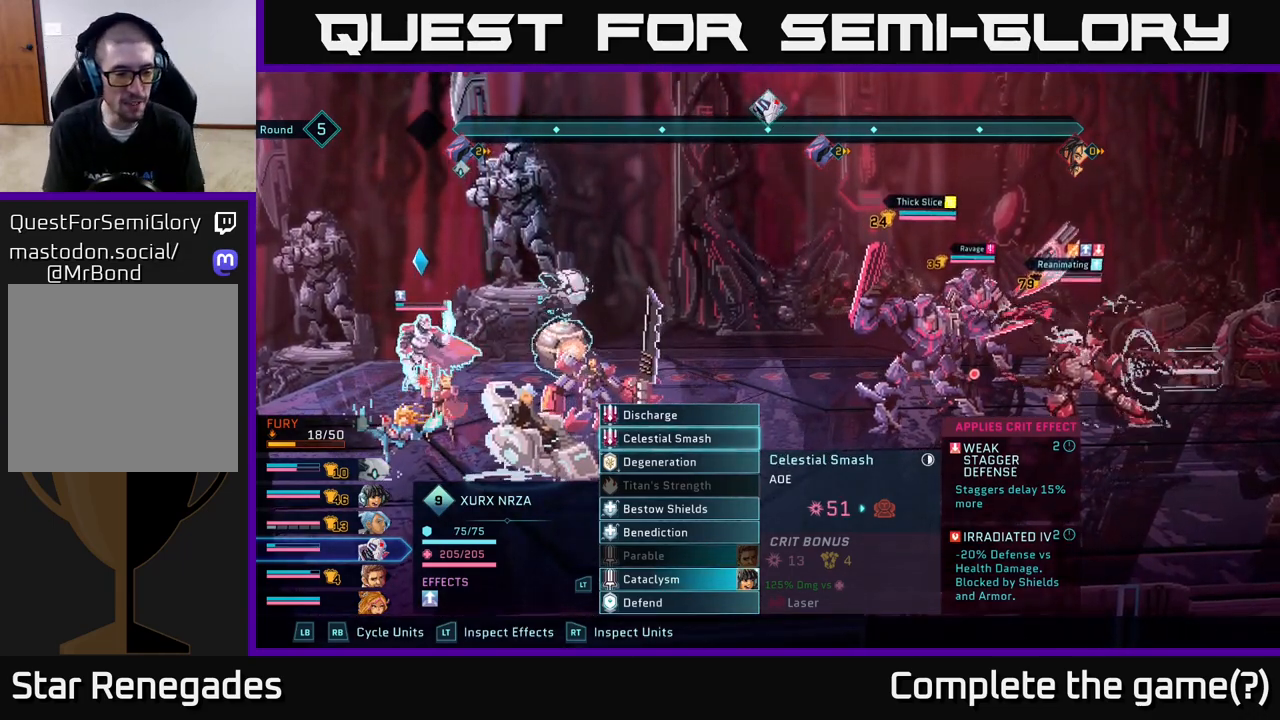
{"buttons": [], "left_stick": "center", "right_stick": "center", "events": []}
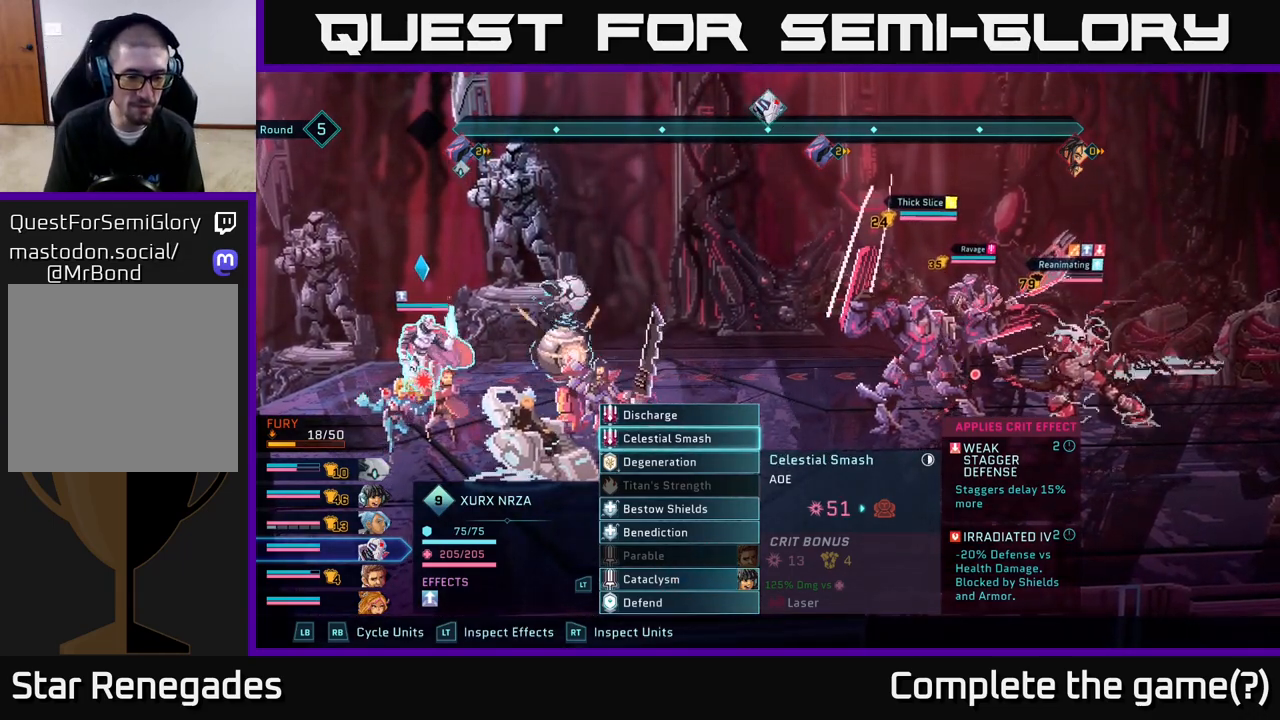
{"buttons": [], "left_stick": "center", "right_stick": "center", "events": []}
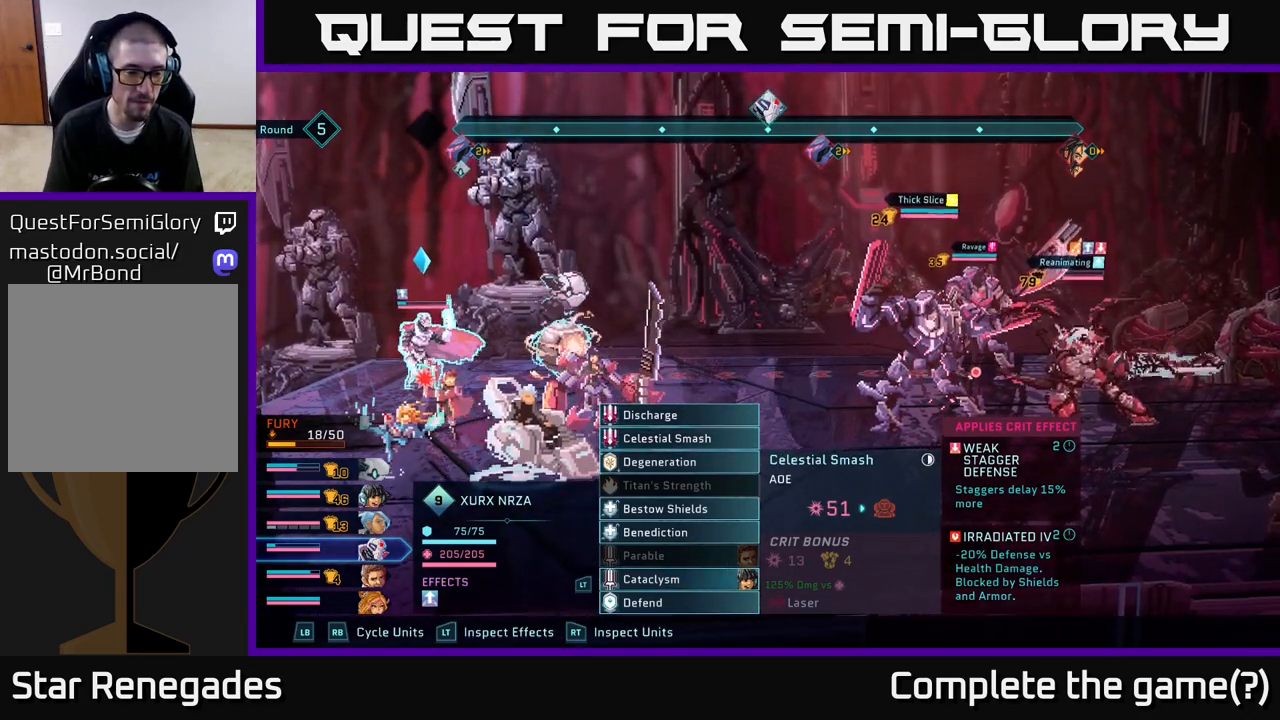
{"buttons": [], "left_stick": "center", "right_stick": "center", "events": []}
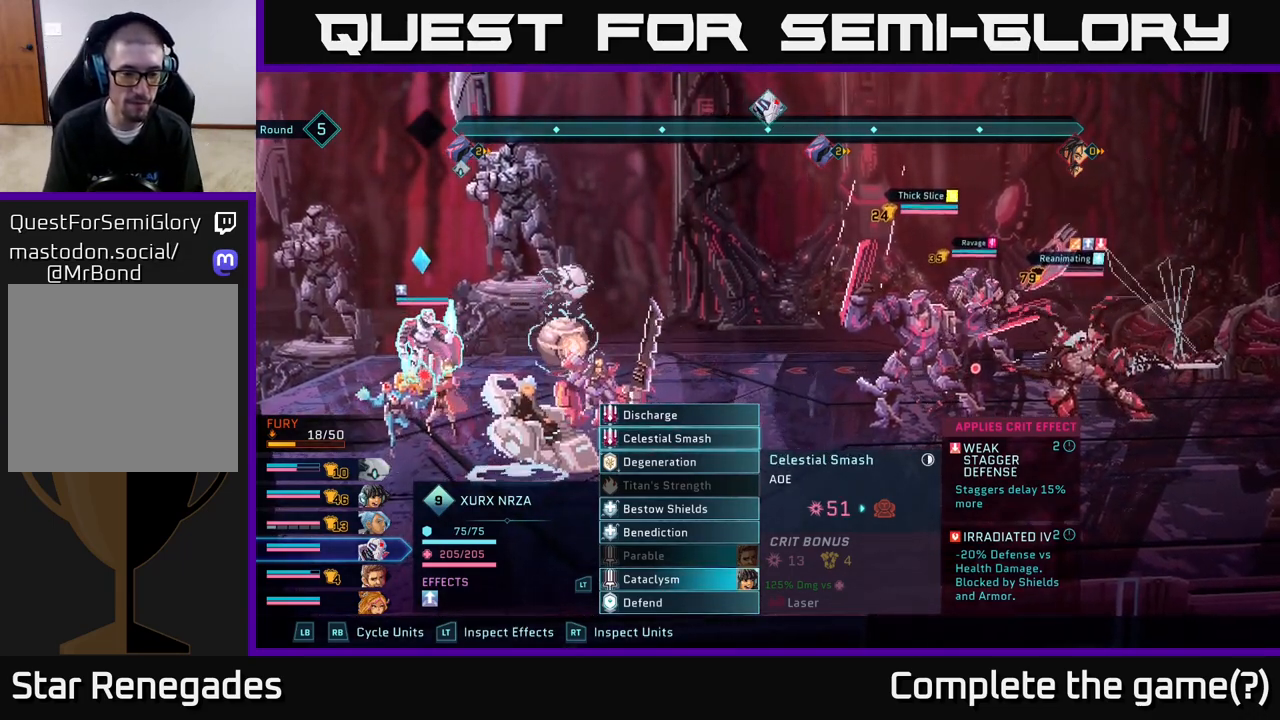
{"buttons": [], "left_stick": "center", "right_stick": "center", "events": []}
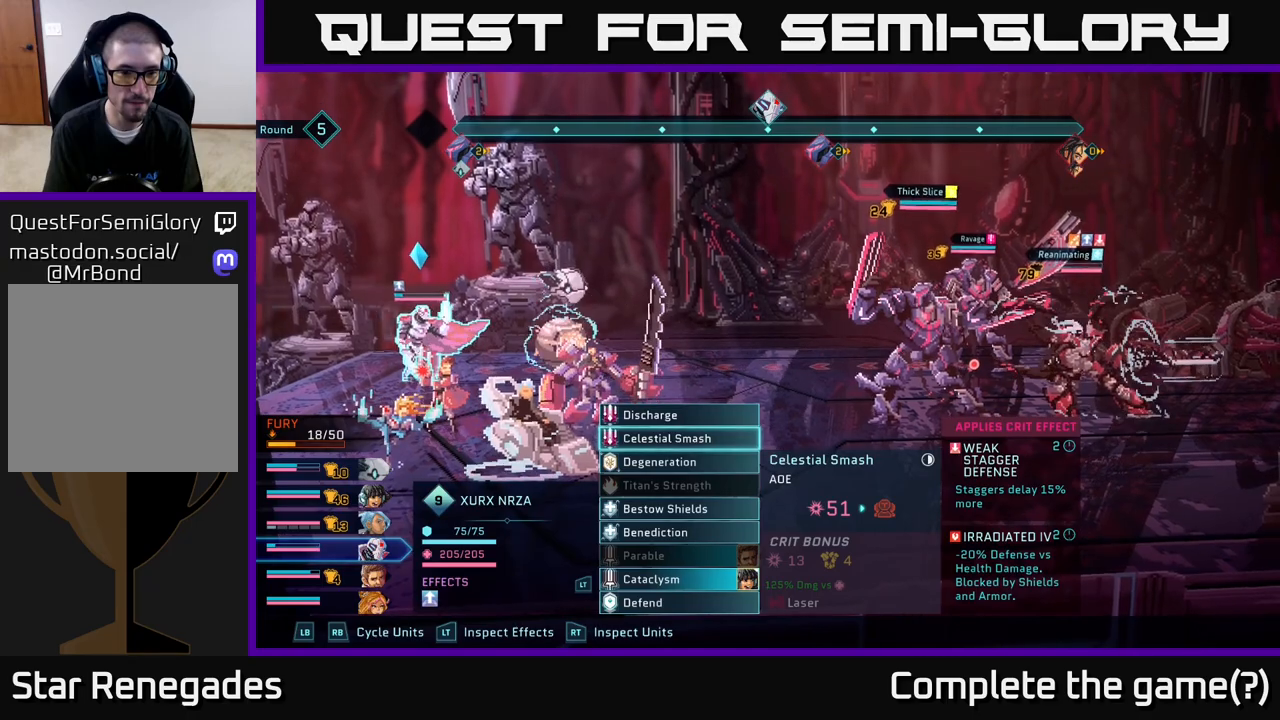
{"buttons": ["DPAD_LEFT"], "left_stick": "center", "right_stick": "center", "events": [[450, "DPAD_LEFT", "down"]]}
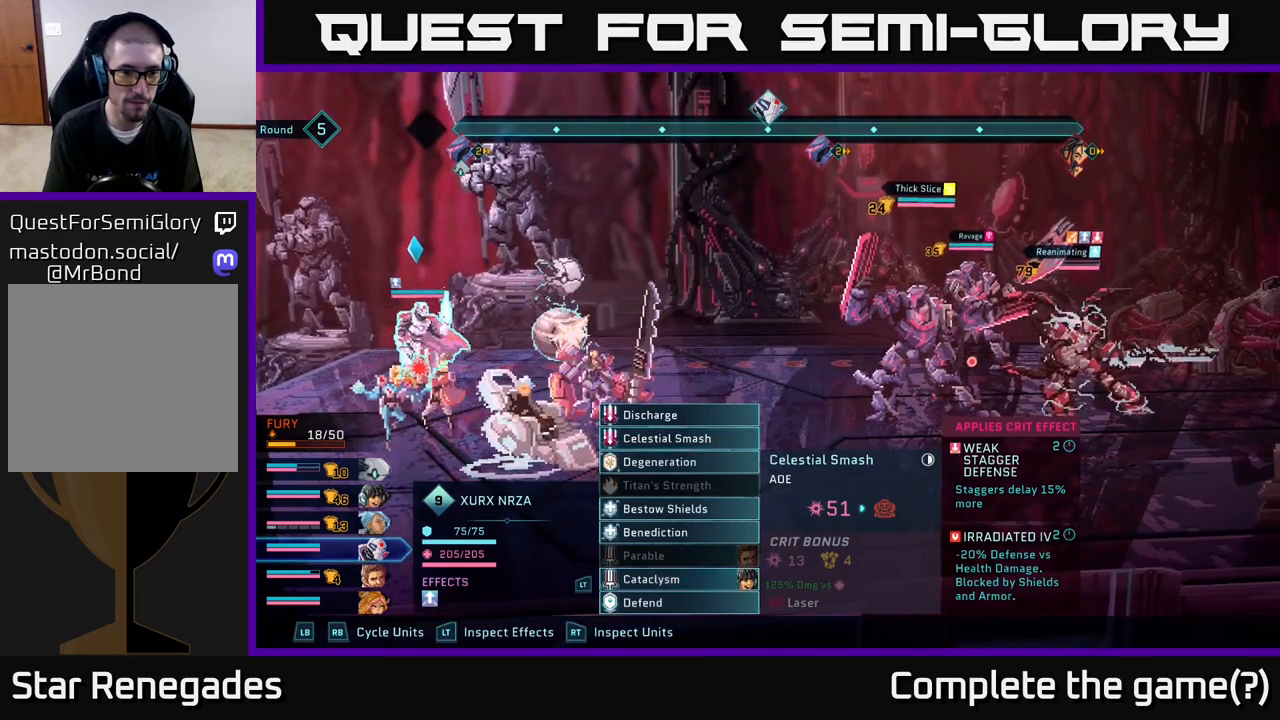
{"buttons": ["R2"], "left_stick": "center", "right_stick": "center", "events": [[83, "DPAD_LEFT", "up"], [250, "R2", "down"]]}
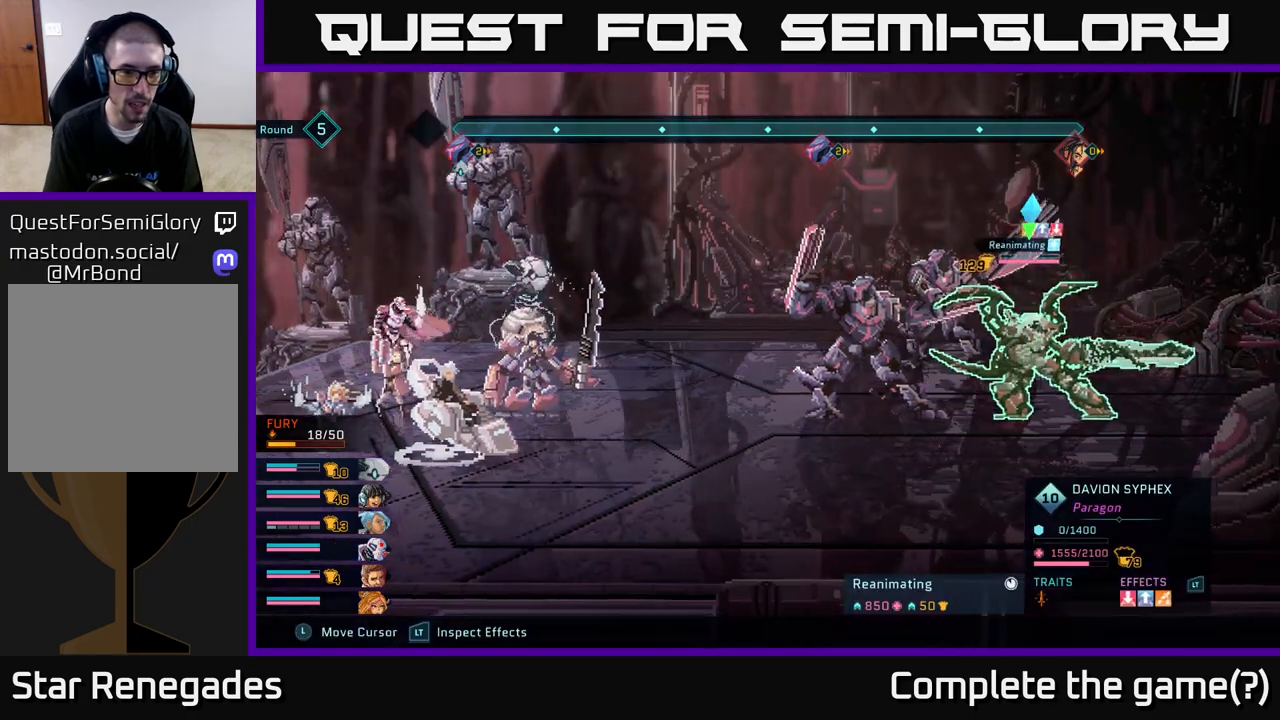
{"buttons": ["R2"], "left_stick": "down-left", "right_stick": "center", "events": [[100, "left_stick", "left"], [283, "left_stick", "center"], [433, "left_stick", "left"], [483, "left_stick", "down-left"]]}
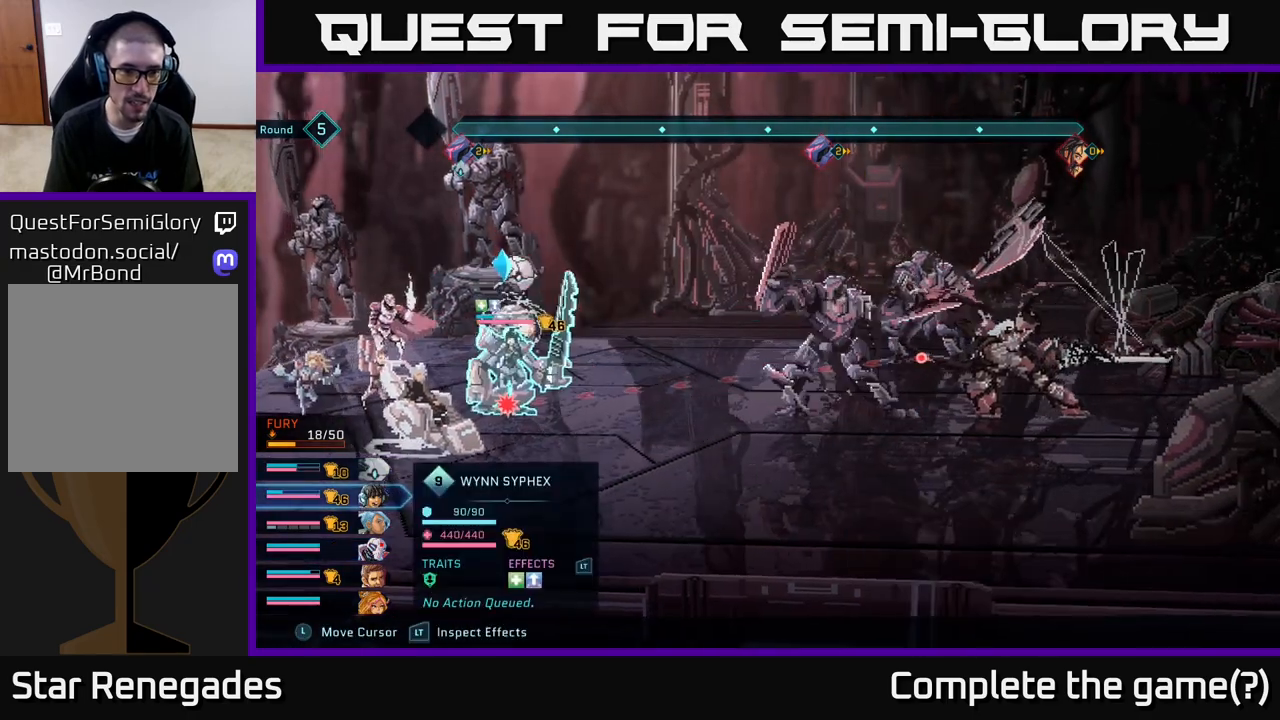
{"buttons": ["R2"], "left_stick": "center", "right_stick": "center", "events": [[17, "left_stick", "down"], [83, "left_stick", "center"]]}
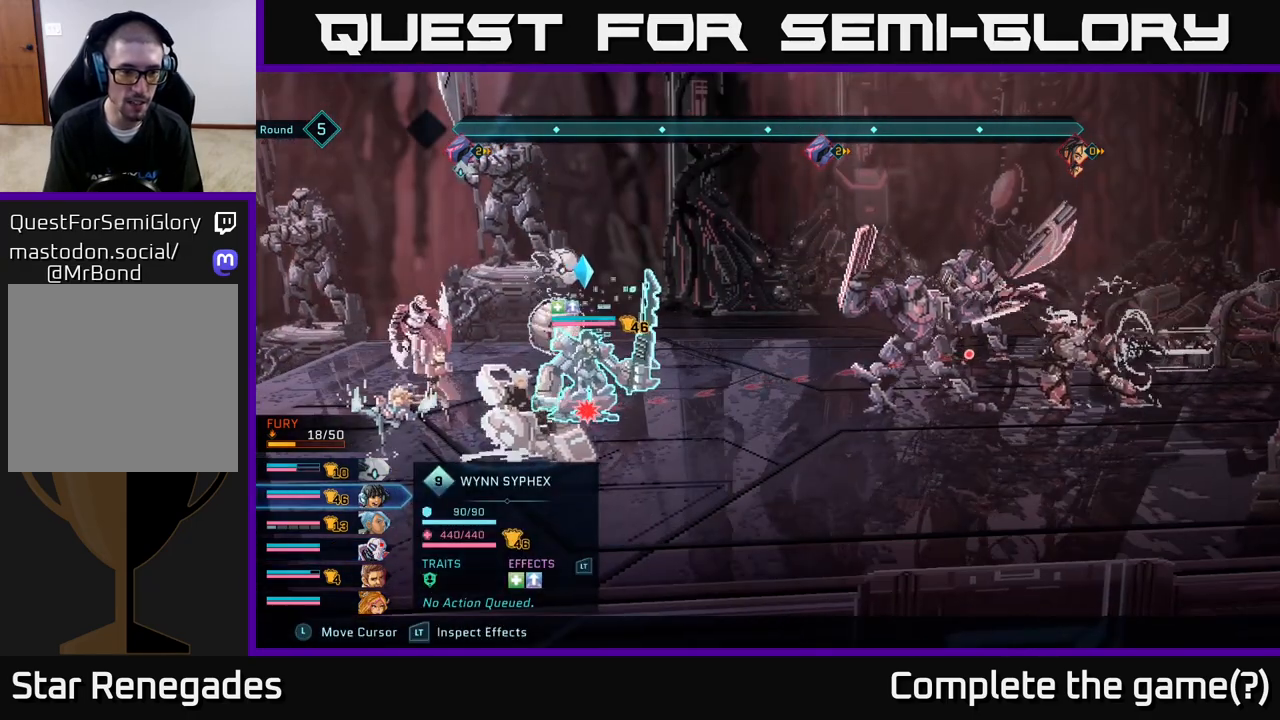
{"buttons": ["R2"], "left_stick": "center", "right_stick": "center", "events": []}
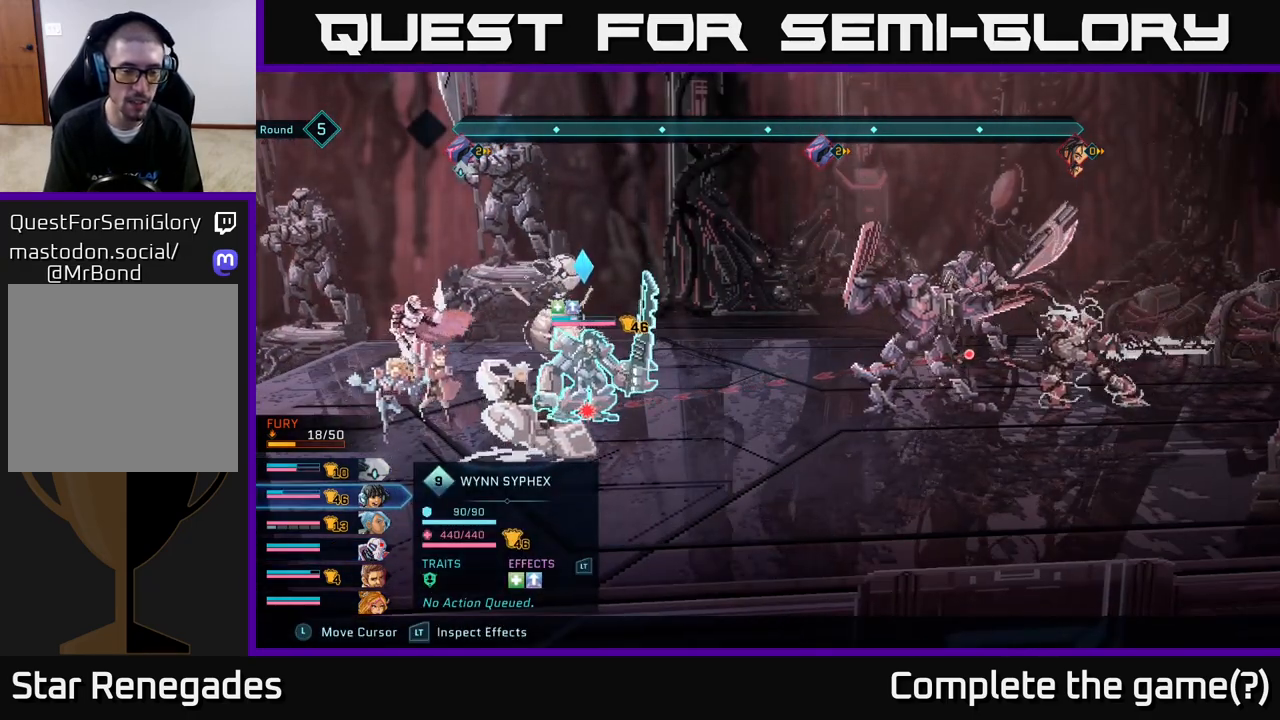
{"buttons": ["START"], "left_stick": "center", "right_stick": "center", "events": [[100, "R2", "up"], [417, "START", "down"]]}
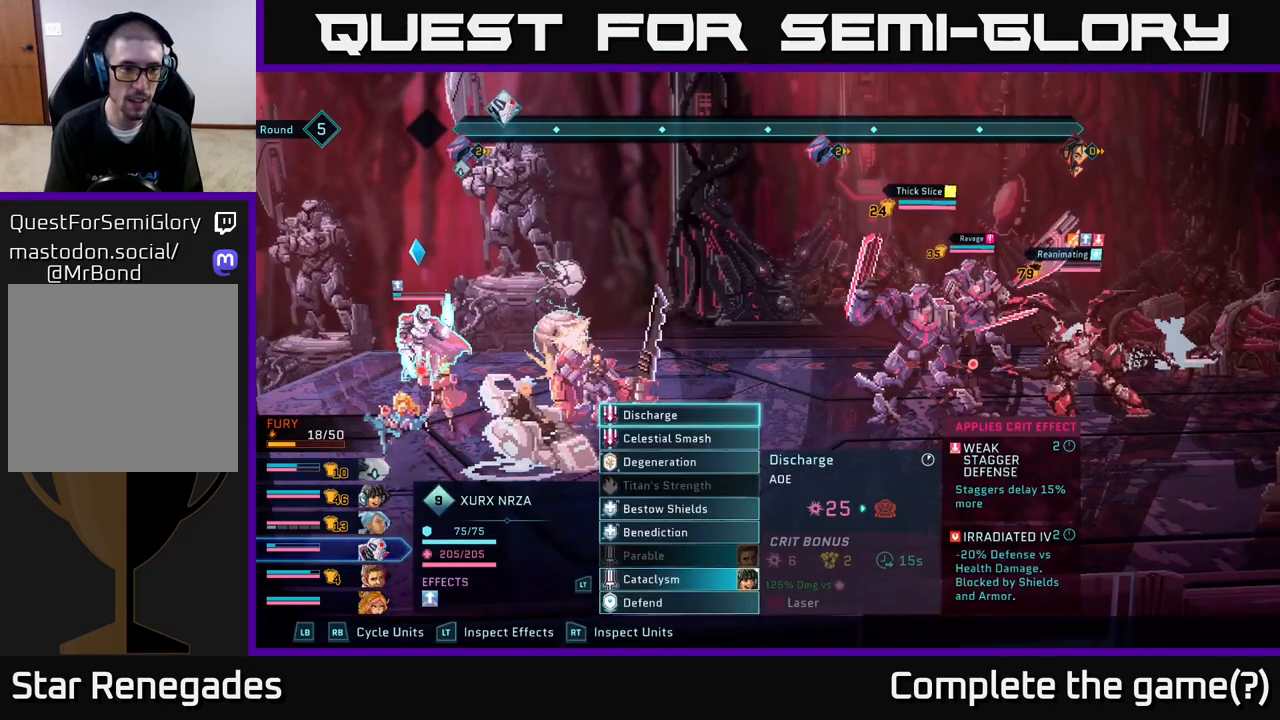
{"buttons": [], "left_stick": "center", "right_stick": "center", "events": [[33, "START", "up"]]}
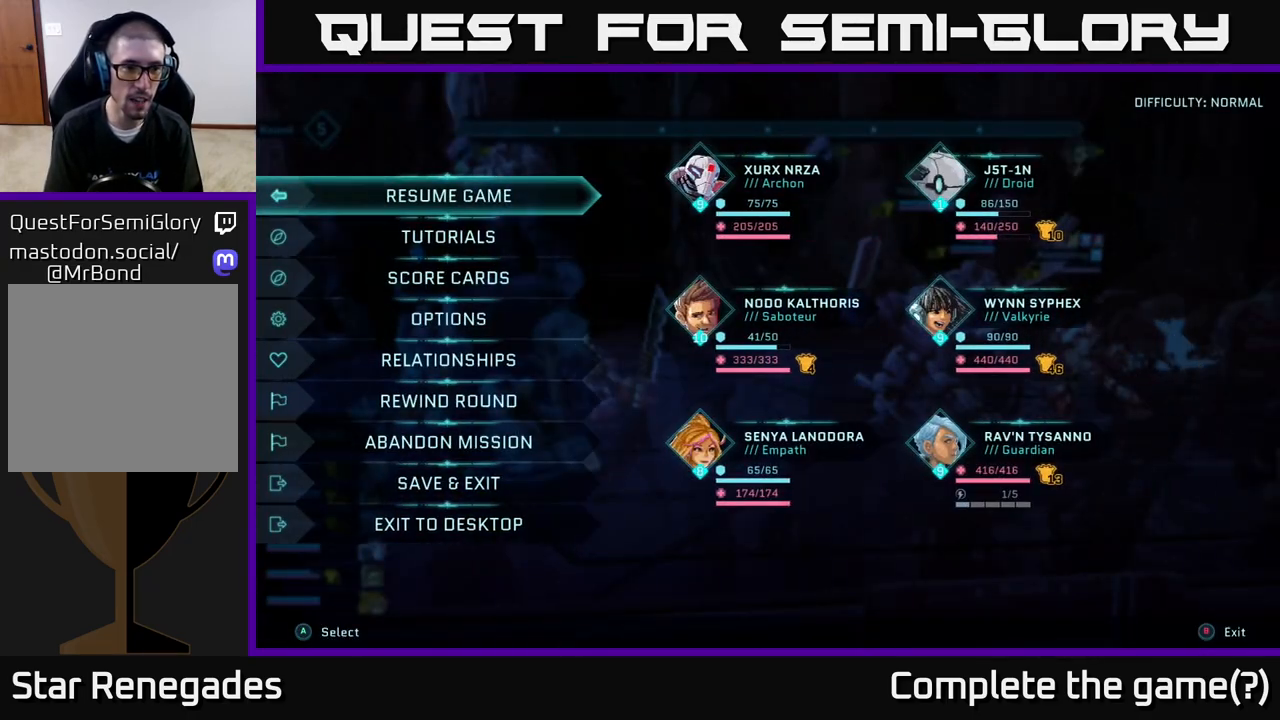
{"buttons": ["DPAD_DOWN"], "left_stick": "center", "right_stick": "center", "events": [[183, "DPAD_DOWN", "down"], [250, "DPAD_DOWN", "up"], [333, "DPAD_DOWN", "down"], [417, "DPAD_DOWN", "up"], [500, "DPAD_DOWN", "down"]]}
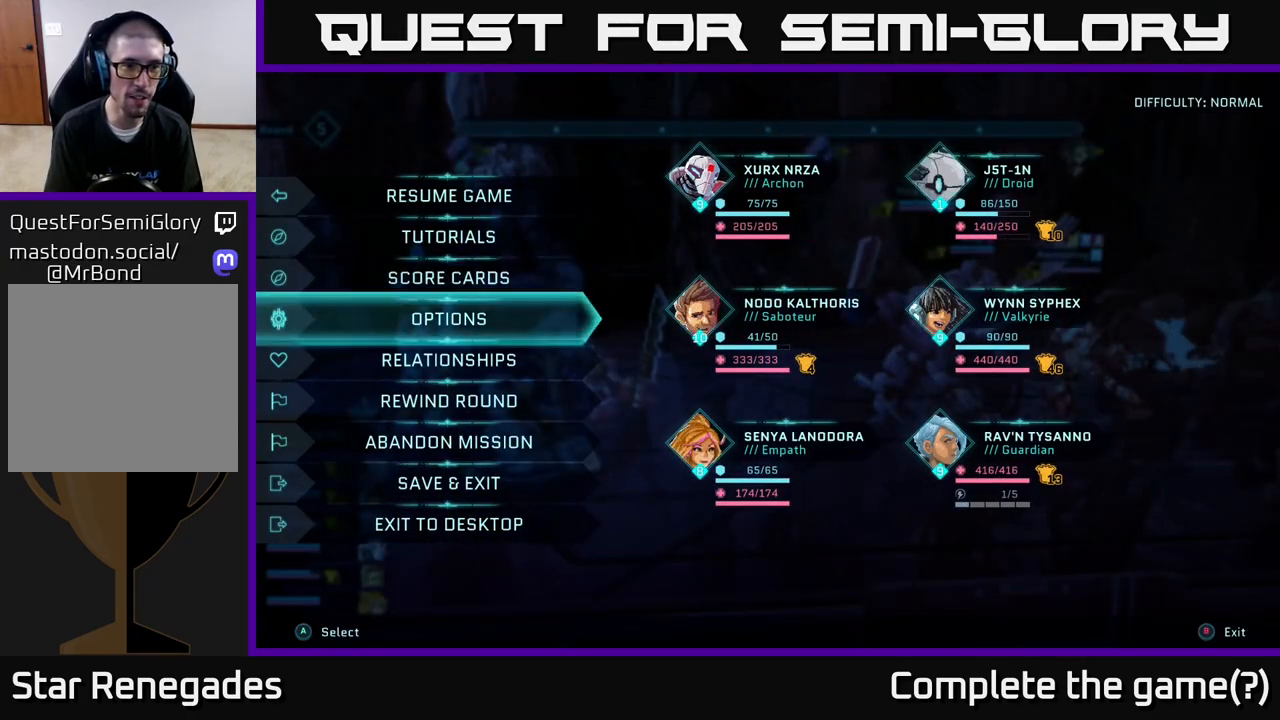
{"buttons": [], "left_stick": "center", "right_stick": "center", "events": [[50, "DPAD_DOWN", "up"], [200, "DPAD_UP", "down"], [283, "DPAD_UP", "up"], [383, "DPAD_UP", "down"], [483, "DPAD_UP", "up"]]}
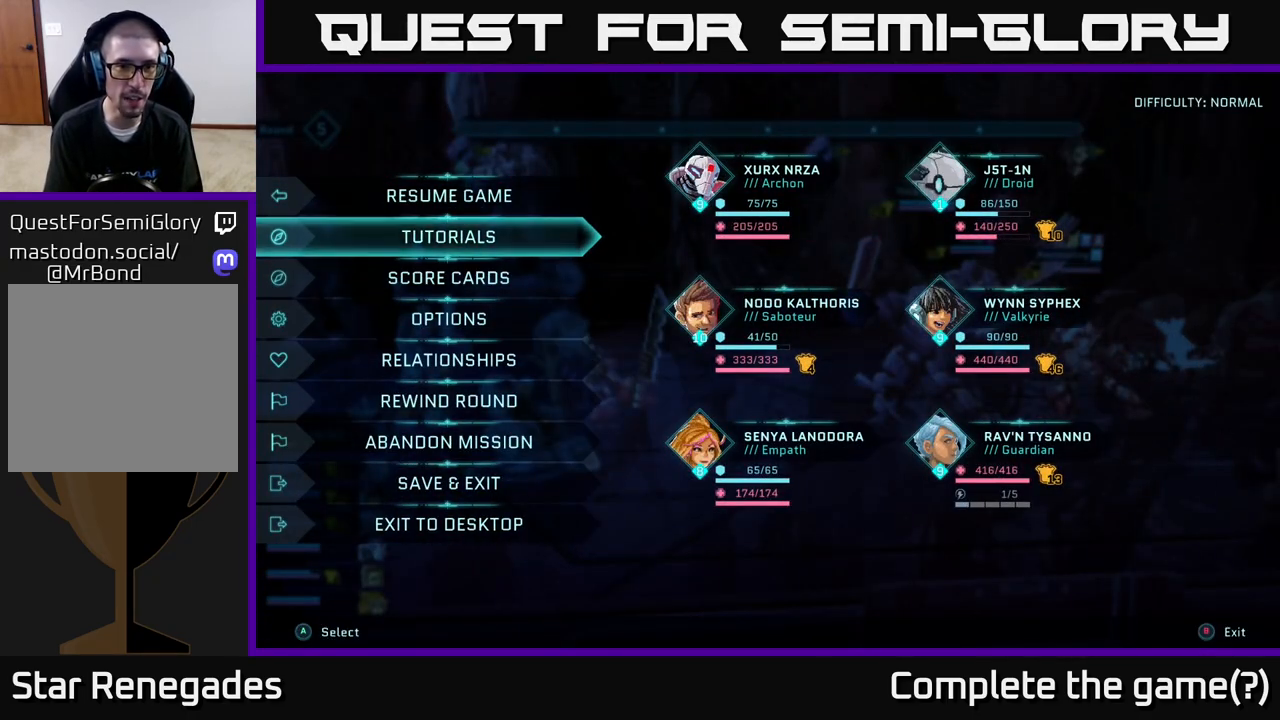
{"buttons": ["DPAD_RIGHT"], "left_stick": "center", "right_stick": "center", "events": [[500, "DPAD_RIGHT", "down"]]}
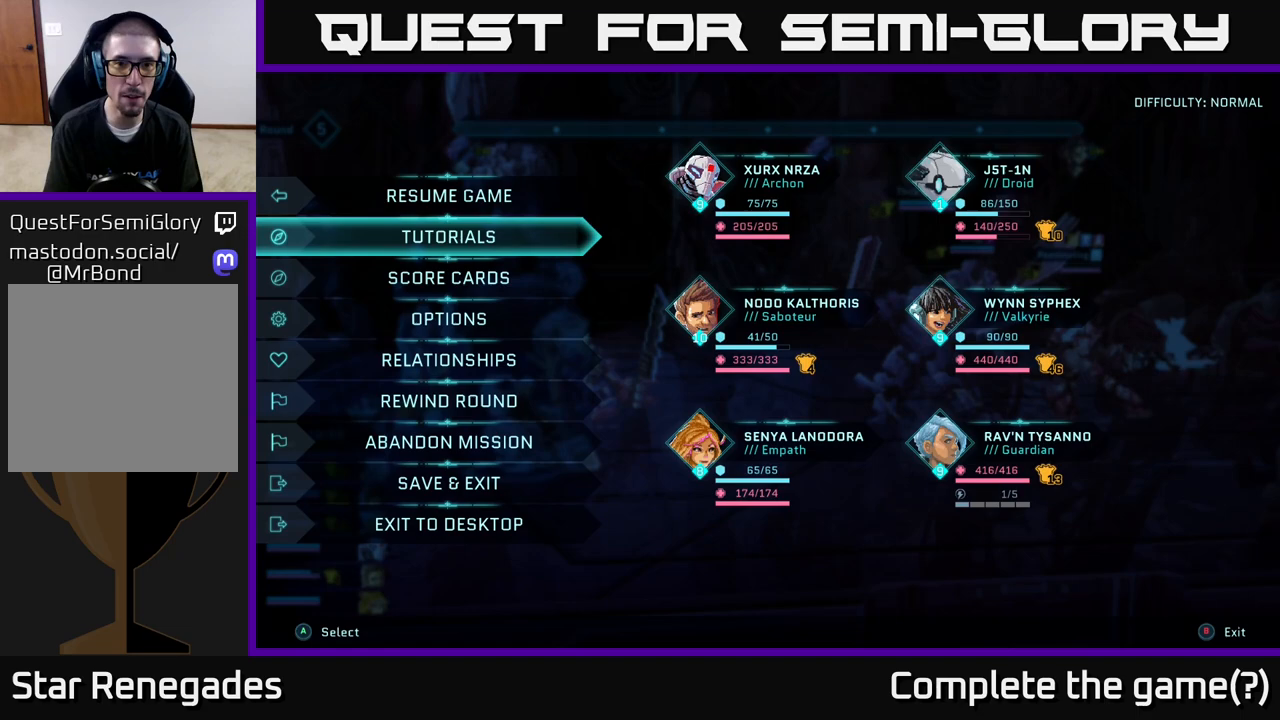
{"buttons": [], "left_stick": "center", "right_stick": "center", "events": [[100, "DPAD_RIGHT", "up"]]}
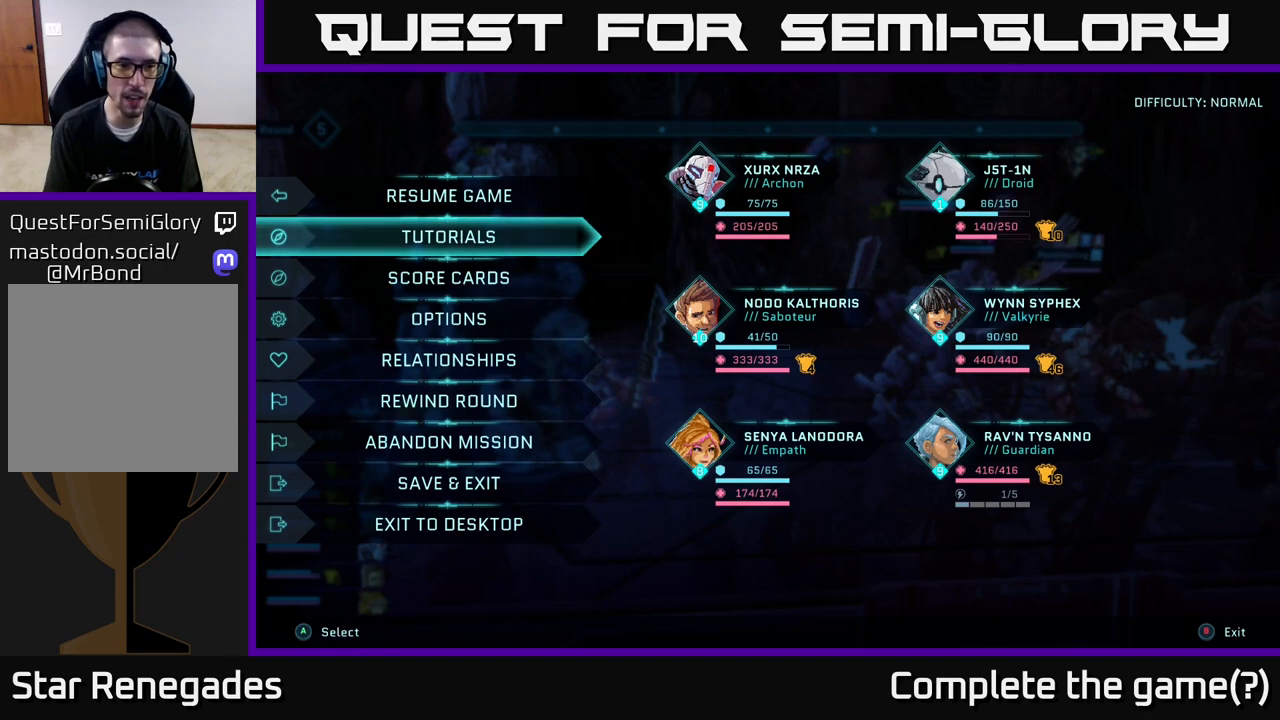
{"buttons": [], "left_stick": "center", "right_stick": "center", "events": []}
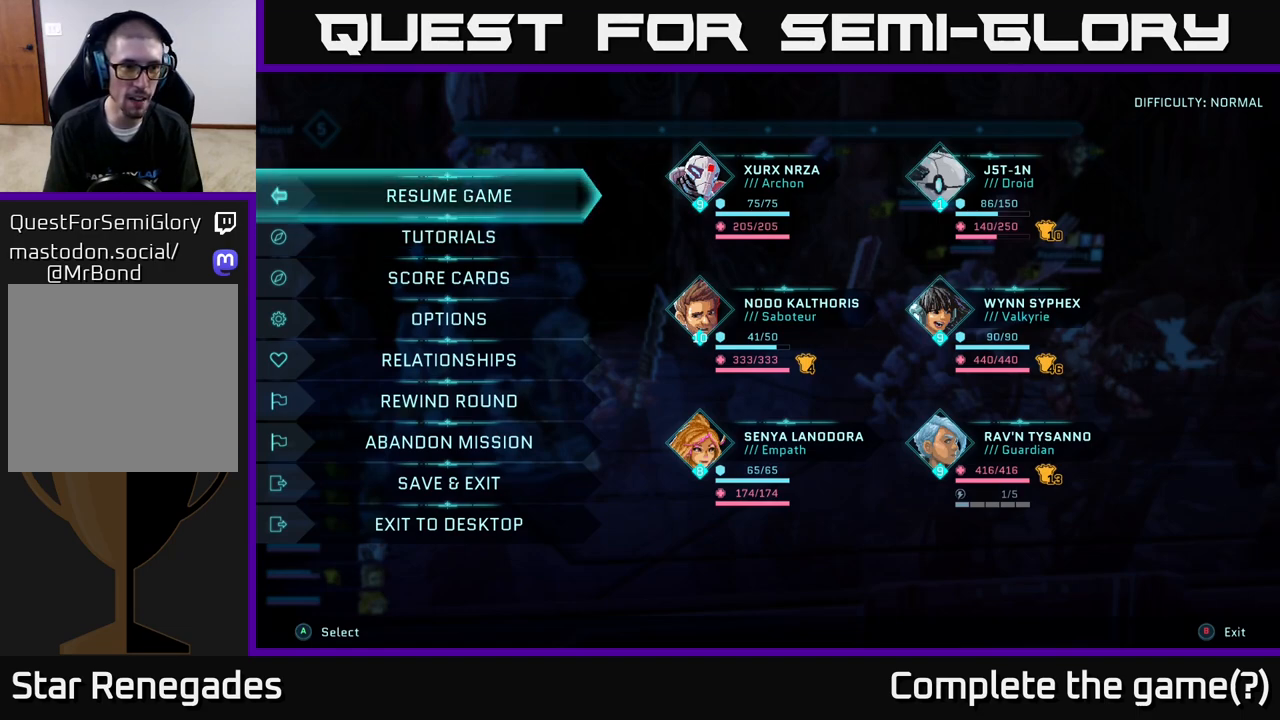
{"buttons": [], "left_stick": "center", "right_stick": "center", "events": [[17, "DPAD_UP", "down"], [133, "DPAD_UP", "up"], [400, "DPAD_DOWN", "down"], [467, "DPAD_DOWN", "up"]]}
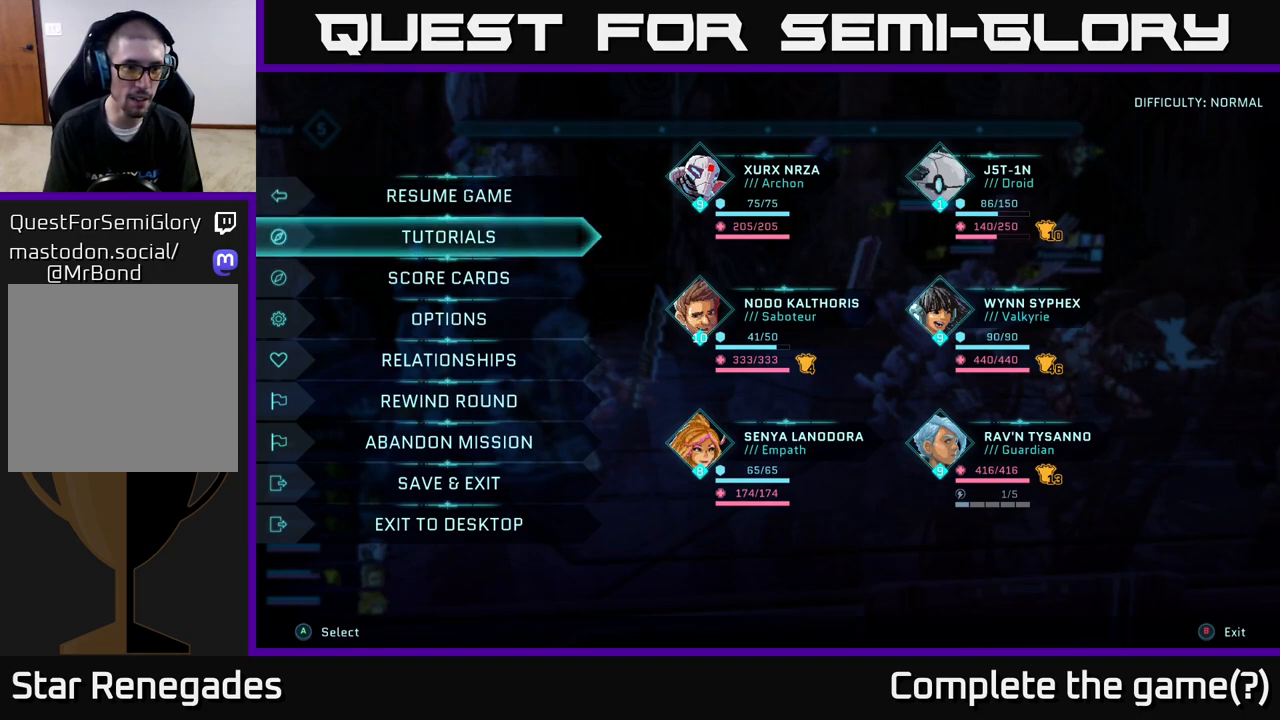
{"buttons": [], "left_stick": "center", "right_stick": "center", "events": [[67, "DPAD_DOWN", "down"], [133, "DPAD_DOWN", "up"], [233, "DPAD_DOWN", "down"], [283, "DPAD_DOWN", "up"], [367, "DPAD_DOWN", "down"], [433, "DPAD_DOWN", "up"]]}
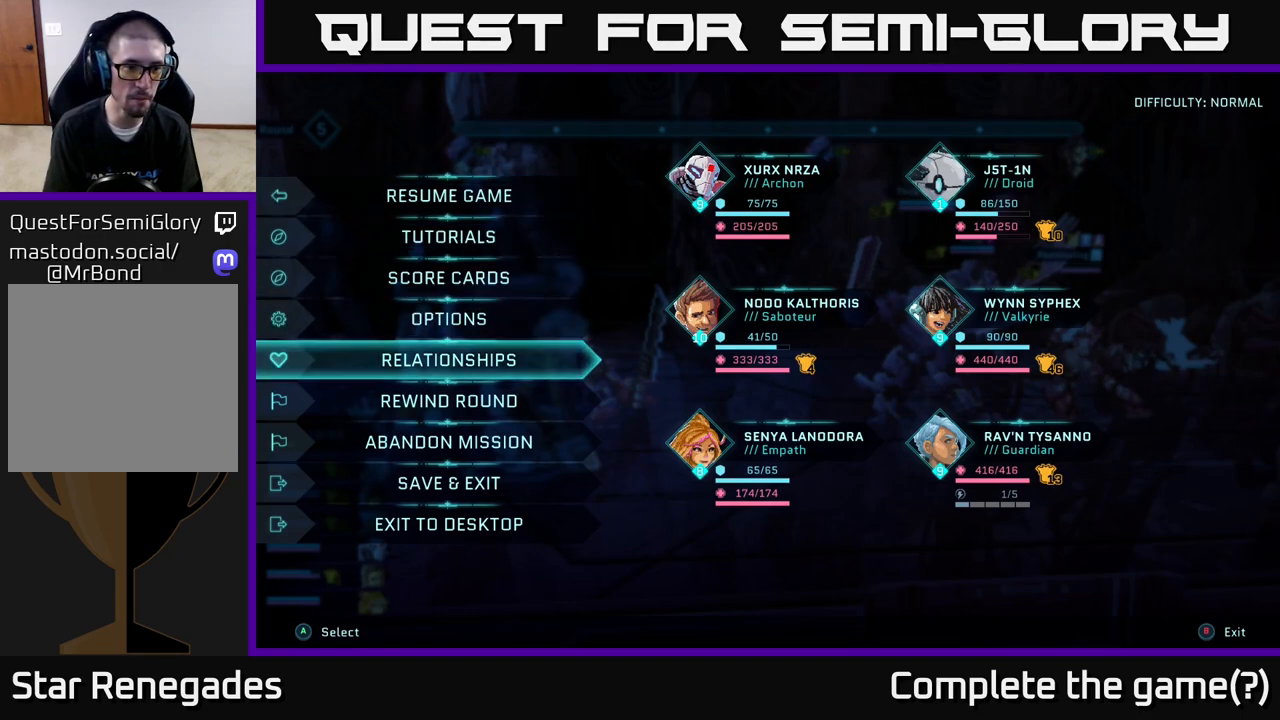
{"buttons": [], "left_stick": "center", "right_stick": "center", "events": [[217, "DPAD_RIGHT", "down"], [317, "DPAD_RIGHT", "up"]]}
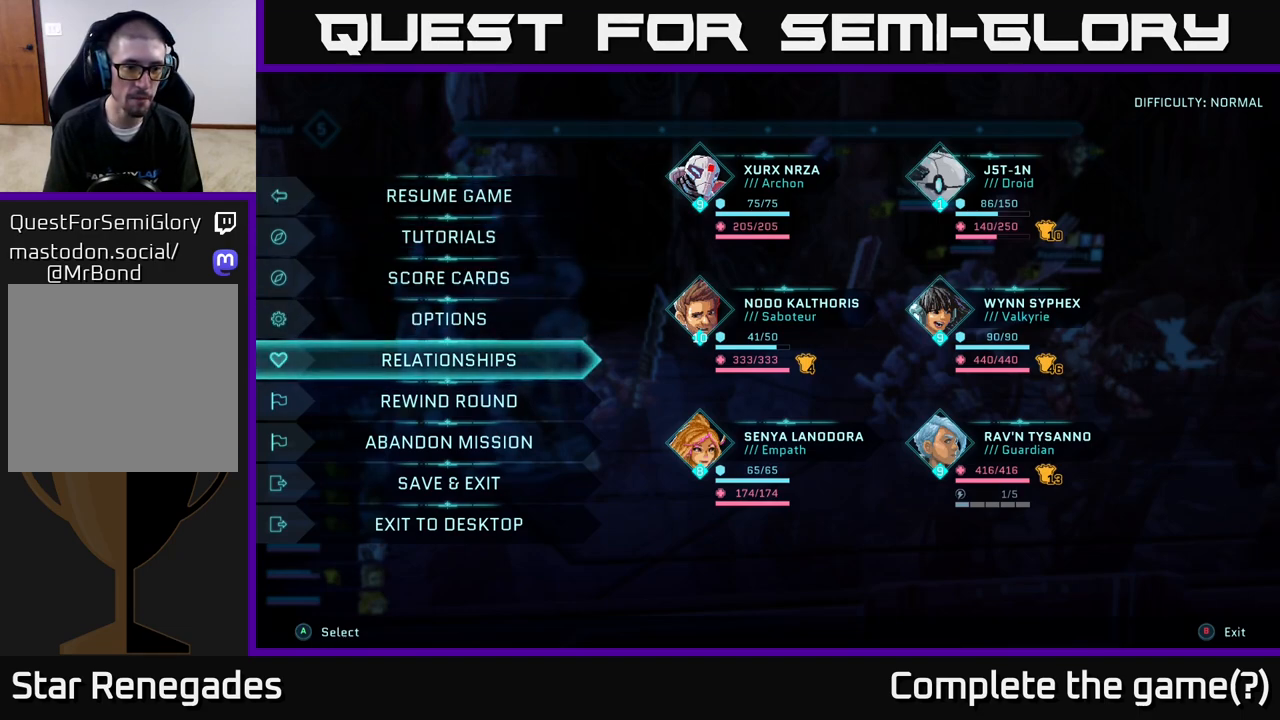
{"buttons": [], "left_stick": "center", "right_stick": "center", "events": [[333, "DPAD_UP", "down"], [433, "DPAD_UP", "up"]]}
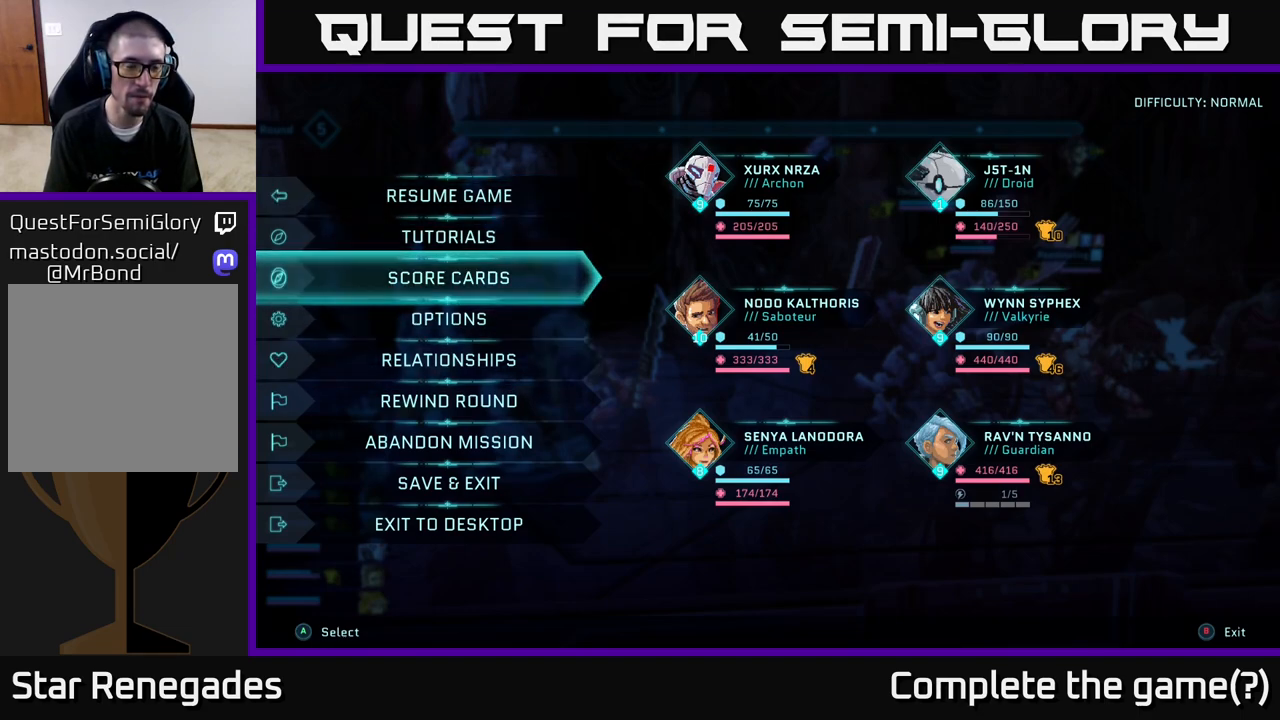
{"buttons": [], "left_stick": "center", "right_stick": "center", "events": [[17, "DPAD_UP", "down"], [117, "DPAD_UP", "up"]]}
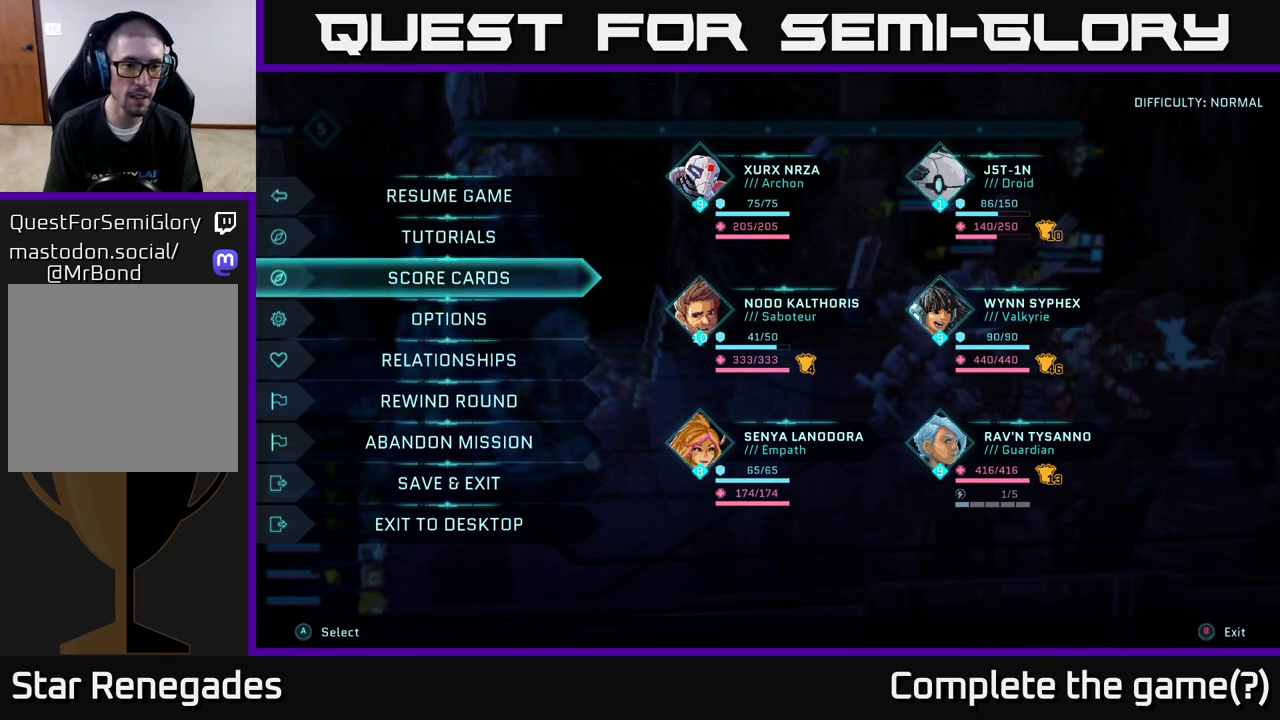
{"buttons": [], "left_stick": "center", "right_stick": "center", "events": [[250, "DPAD_DOWN", "down"], [300, "DPAD_DOWN", "up"], [417, "DPAD_DOWN", "down"], [500, "DPAD_DOWN", "up"]]}
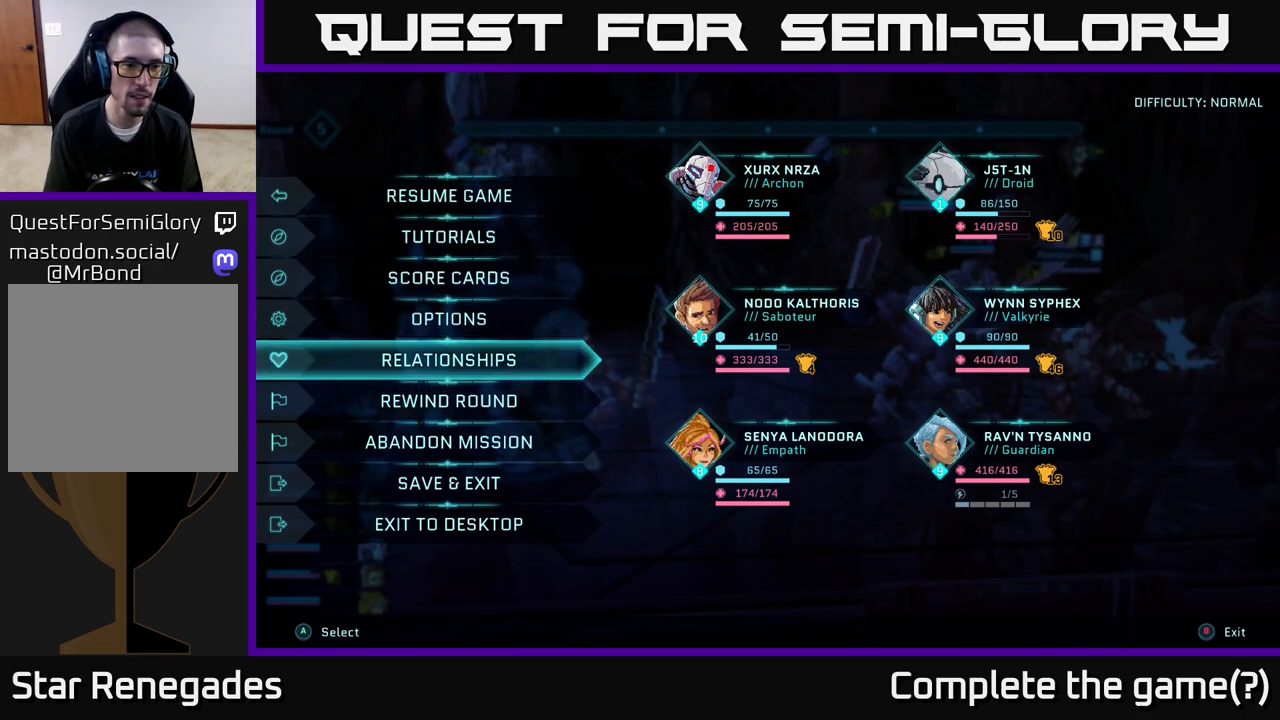
{"buttons": [], "left_stick": "center", "right_stick": "center", "events": [[350, "DPAD_UP", "down"], [417, "DPAD_UP", "up"]]}
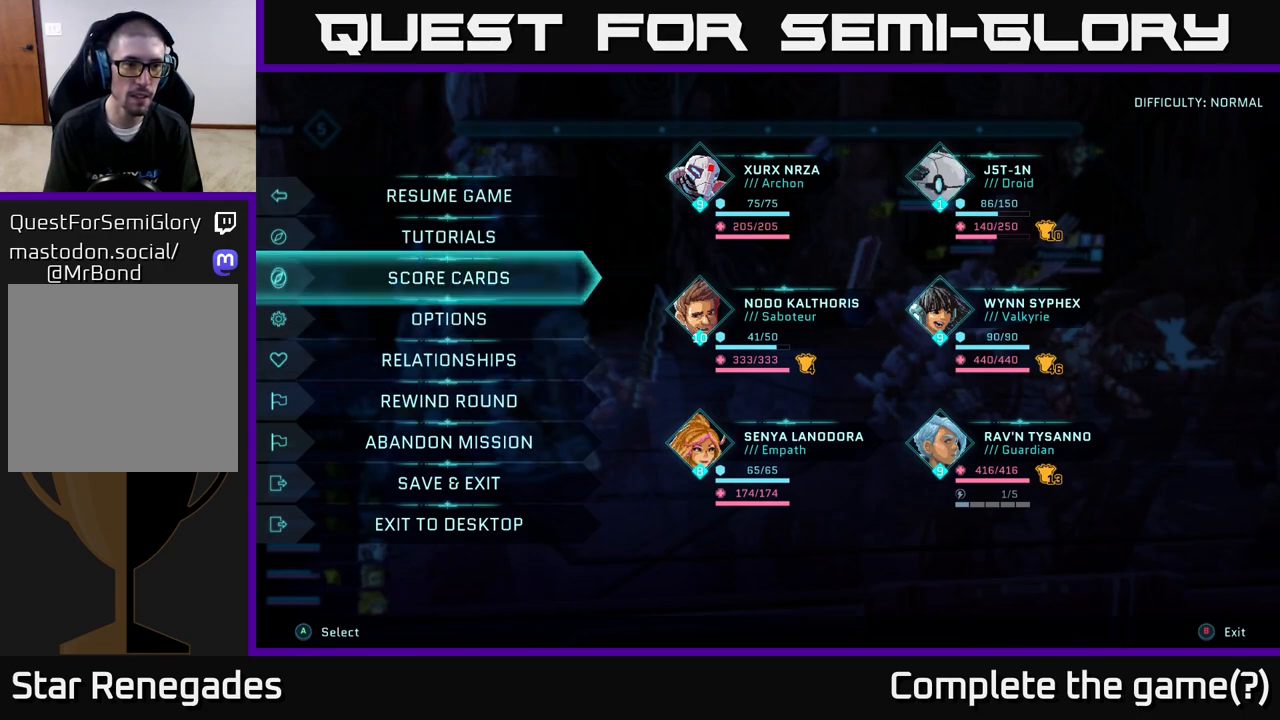
{"buttons": ["DPAD_RIGHT"], "left_stick": "center", "right_stick": "center", "events": [[17, "DPAD_UP", "down"], [83, "DPAD_UP", "up"], [183, "DPAD_UP", "down"], [267, "DPAD_UP", "up"], [450, "DPAD_RIGHT", "down"]]}